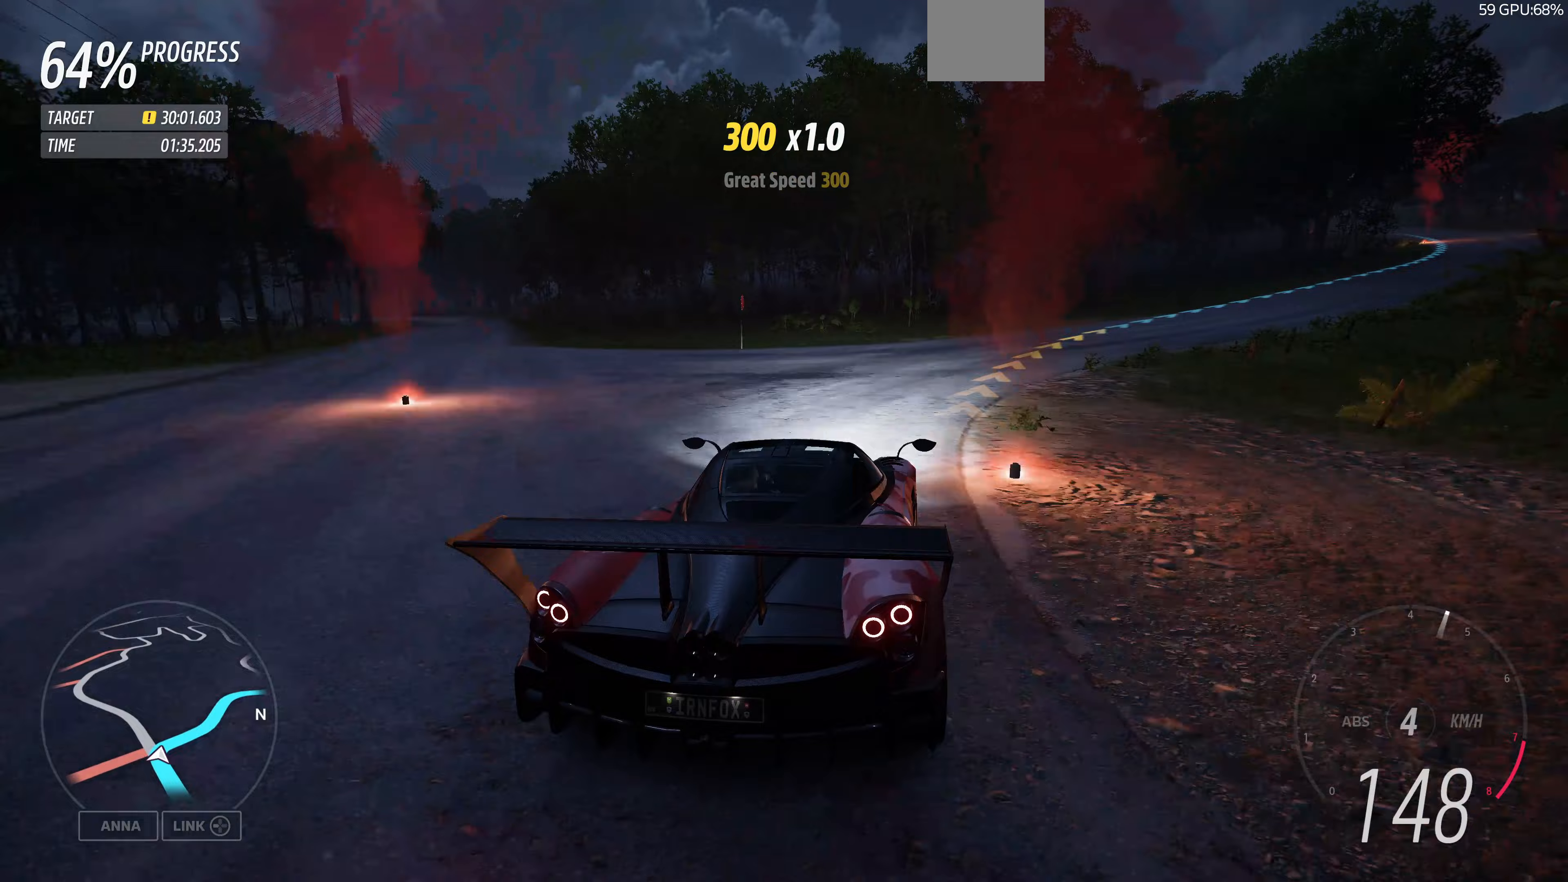
Gameplay with a controller (PlayStation layout); each line is a JSON object with the inputs held at the frame after it (dt_ms = milliseconds from this image to that frame). "events" lists button and stick changes between this image and that frame as [ms after this image, input, new state], when the widget could be followed in between.
{"dt_ms": 167, "buttons": [], "left_stick": "up-right", "right_stick": "center", "events": []}
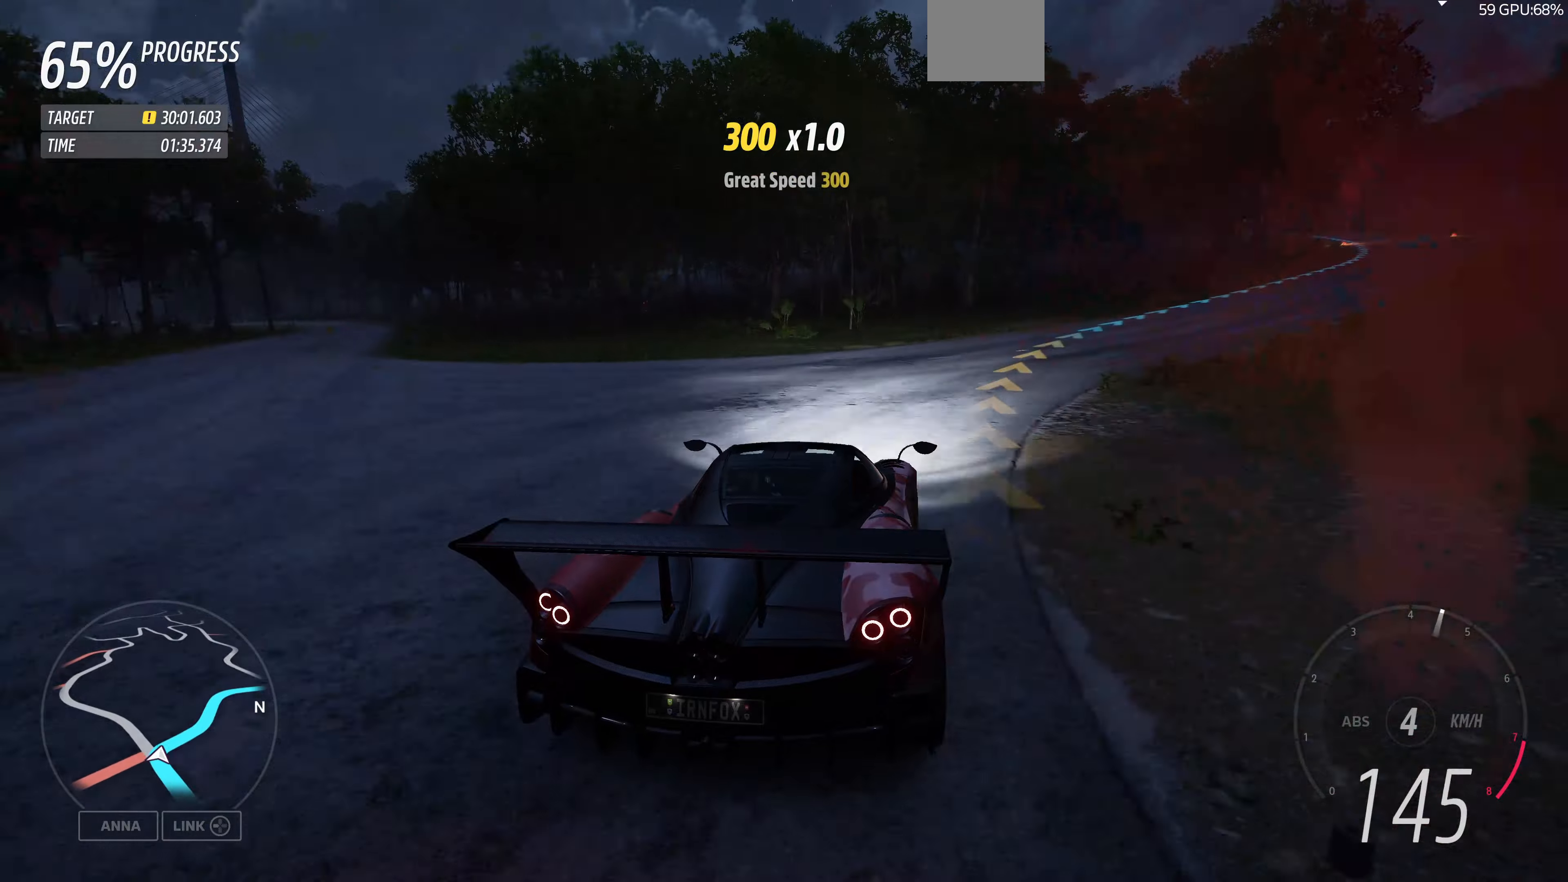
{"dt_ms": 500, "buttons": ["R2"], "left_stick": "up-right", "right_stick": "center", "events": [[433, "R2", "down"]]}
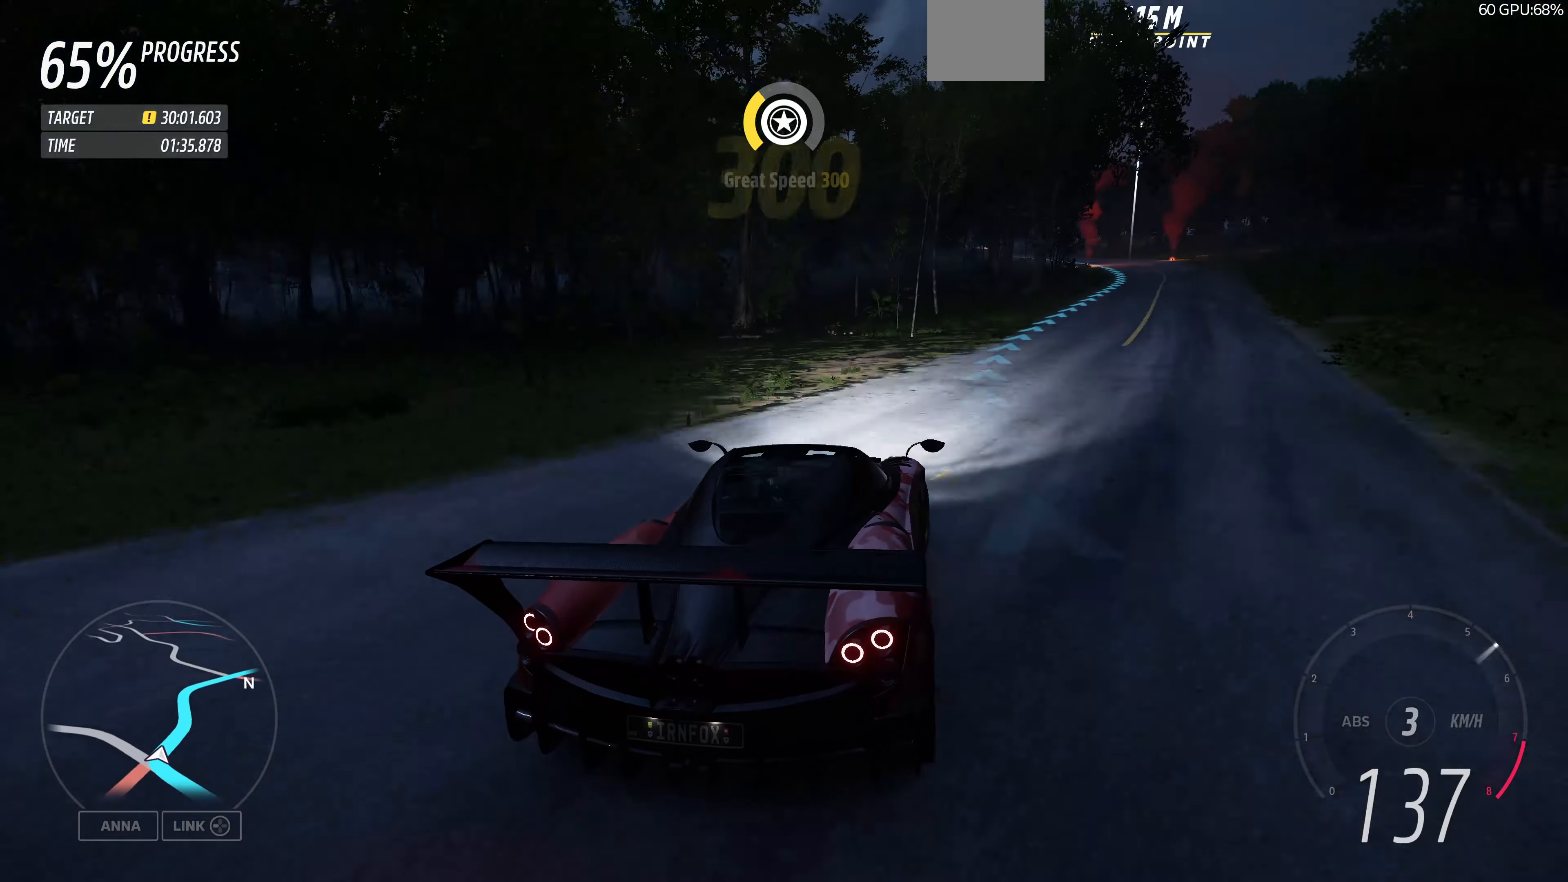
{"dt_ms": 500, "buttons": ["R2"], "left_stick": "up", "right_stick": "center", "events": [[200, "left_stick", "center"], [400, "left_stick", "up"]]}
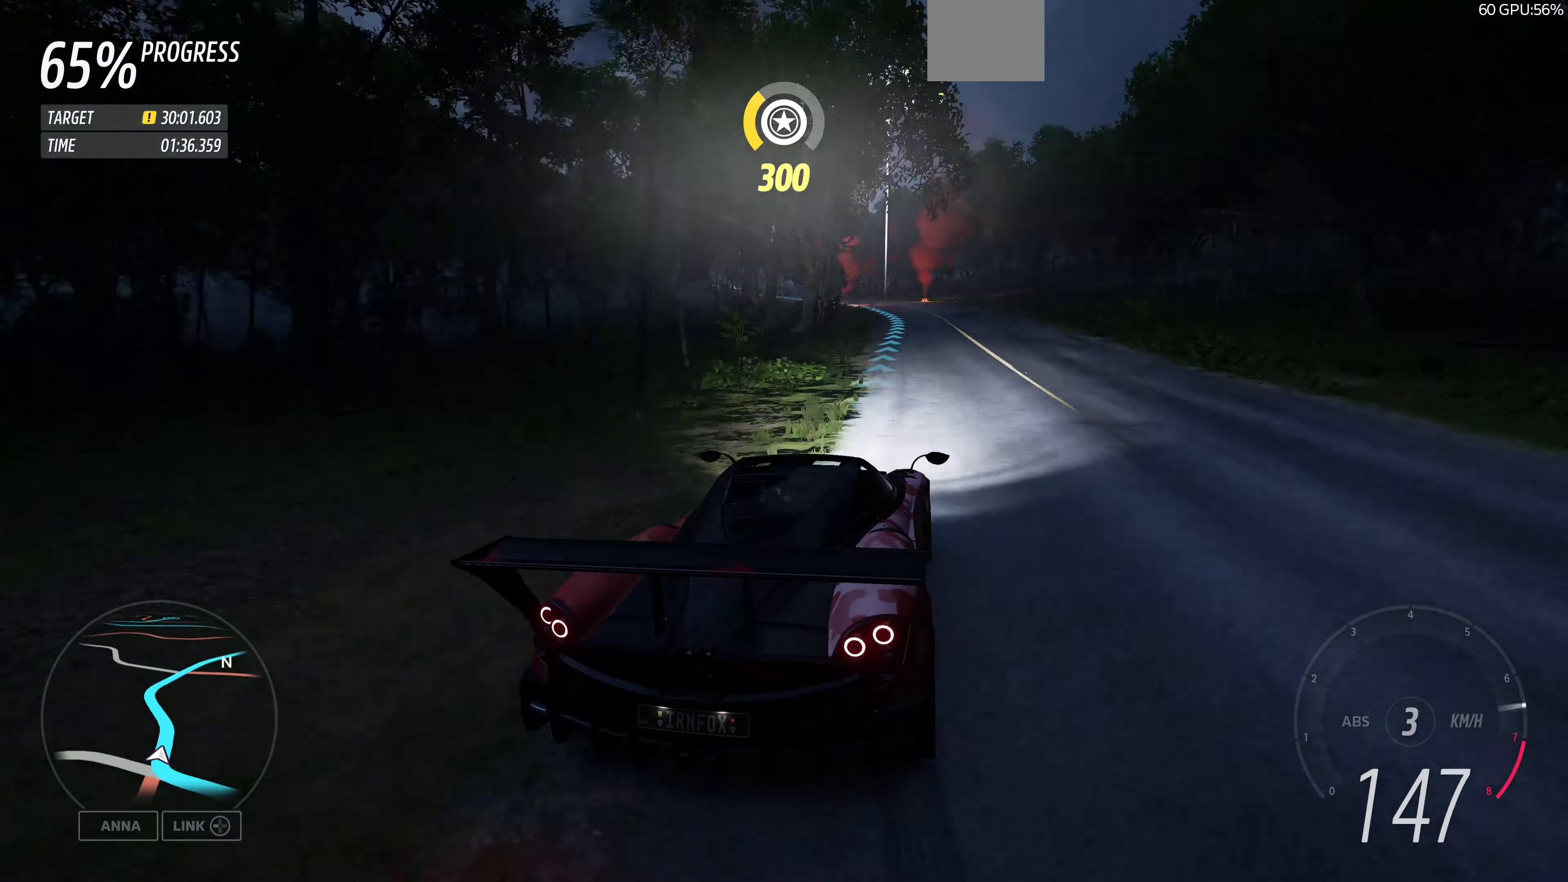
{"dt_ms": 500, "buttons": [], "left_stick": "left", "right_stick": "center", "events": [[233, "left_stick", "up-left"], [433, "R2", "up"], [500, "left_stick", "left"]]}
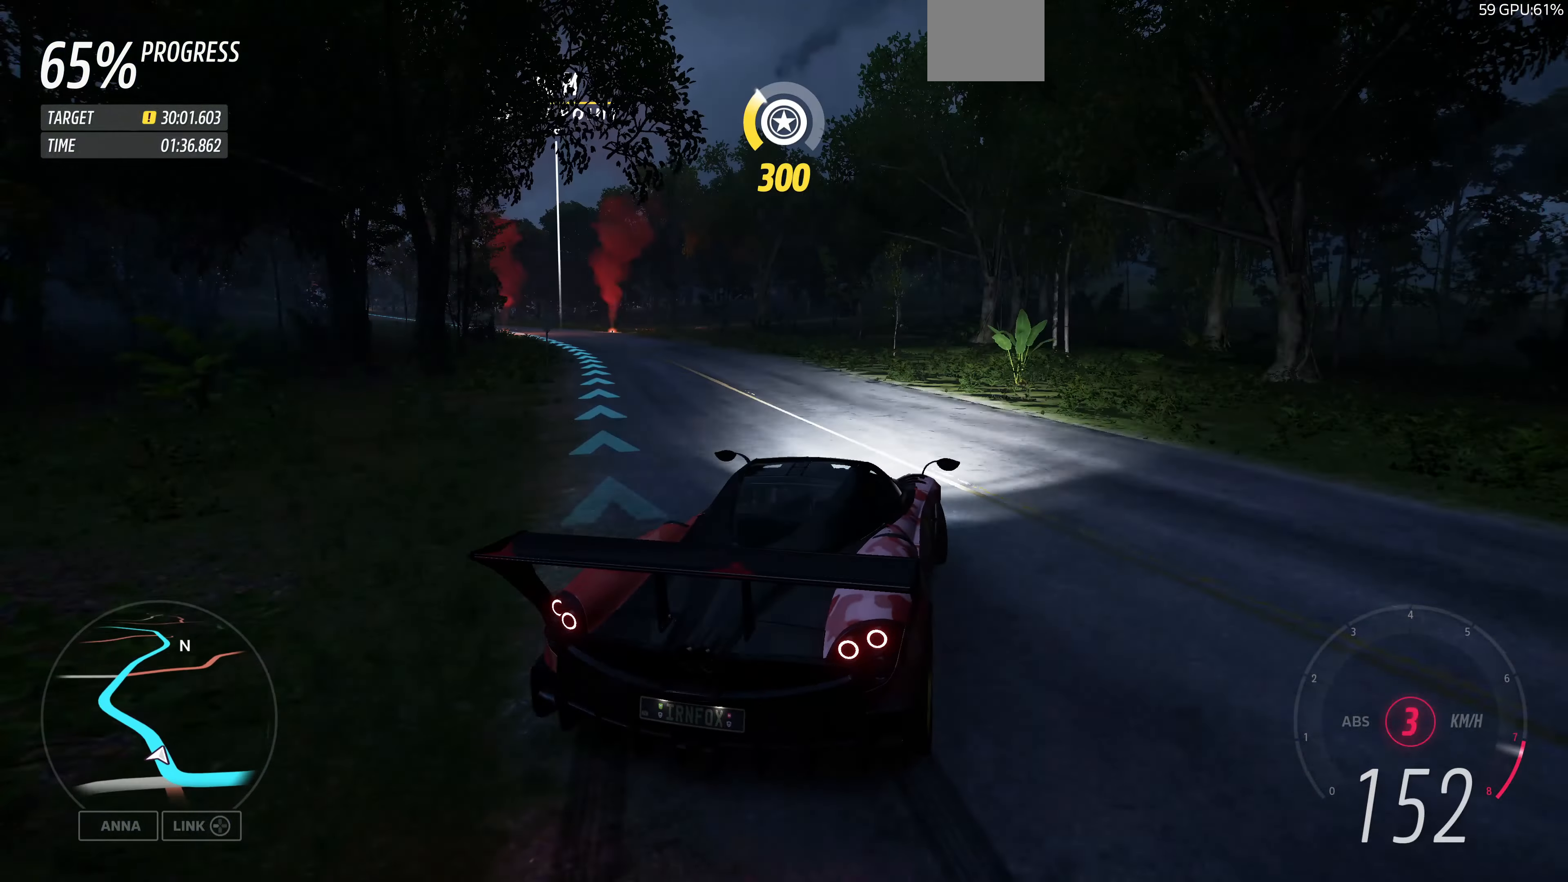
{"dt_ms": 500, "buttons": [], "left_stick": "left", "right_stick": "center", "events": []}
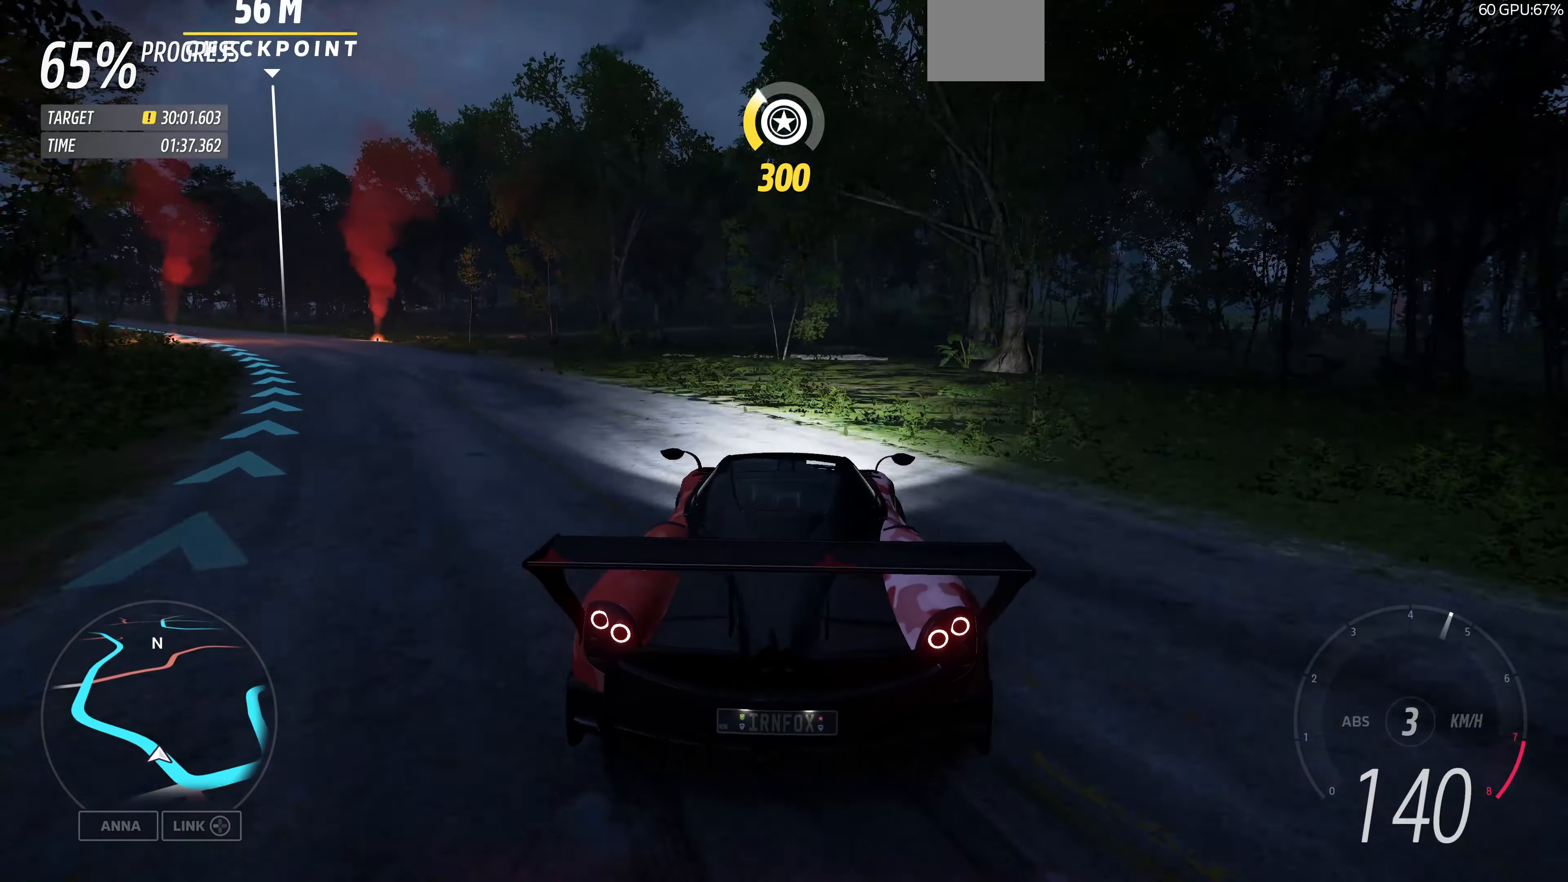
{"dt_ms": 500, "buttons": [], "left_stick": "up-right", "right_stick": "center", "events": [[266, "left_stick", "center"], [366, "left_stick", "right"], [433, "left_stick", "up-right"]]}
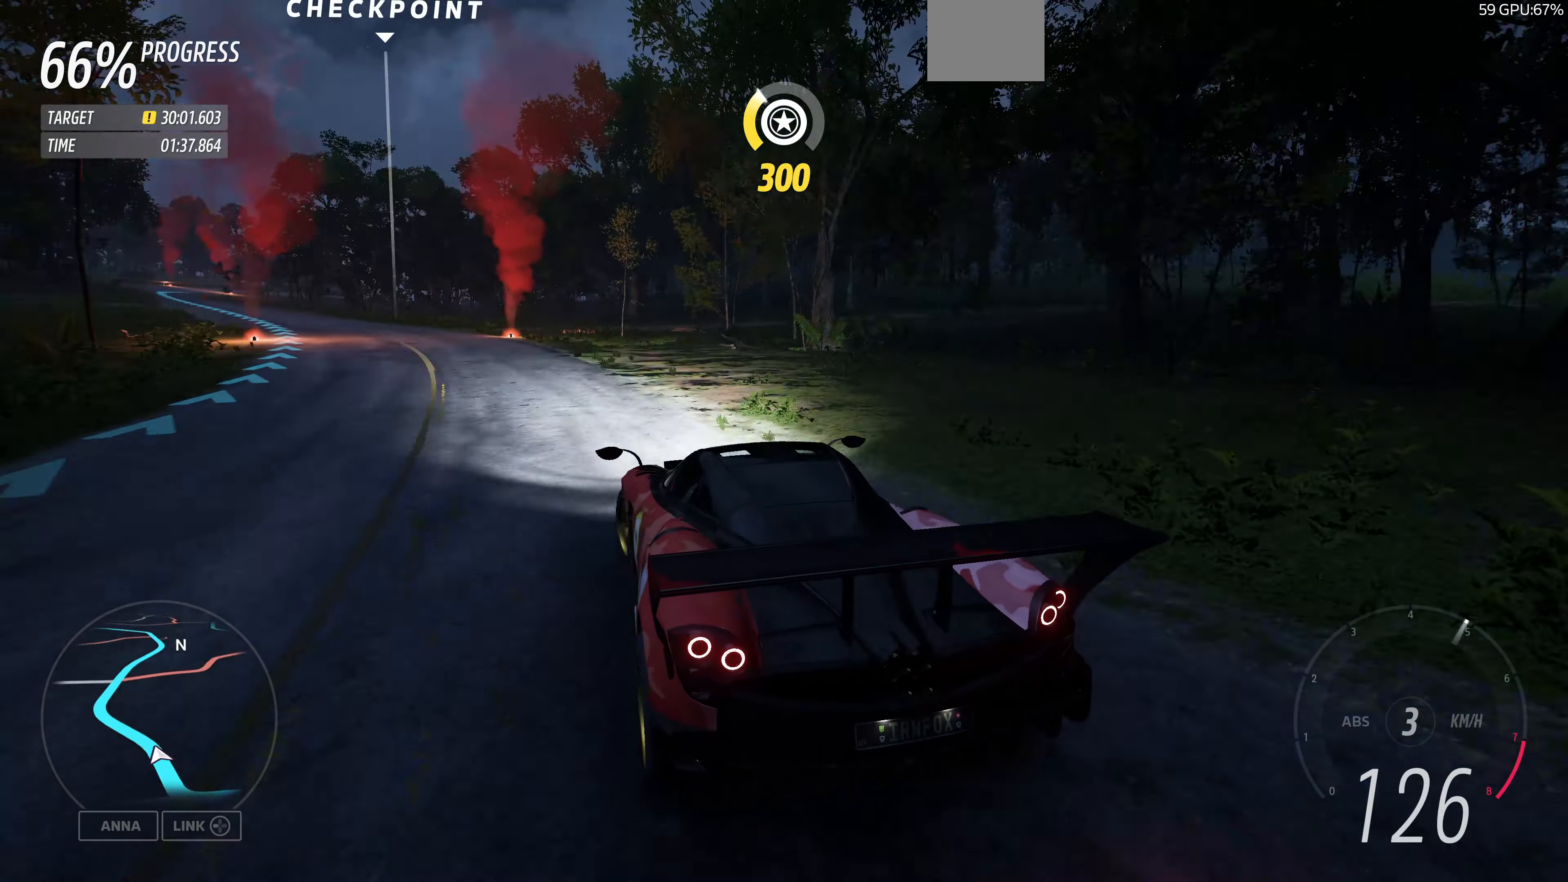
{"dt_ms": 500, "buttons": ["R2"], "left_stick": "up", "right_stick": "center", "events": [[133, "left_stick", "up"], [300, "R2", "down"]]}
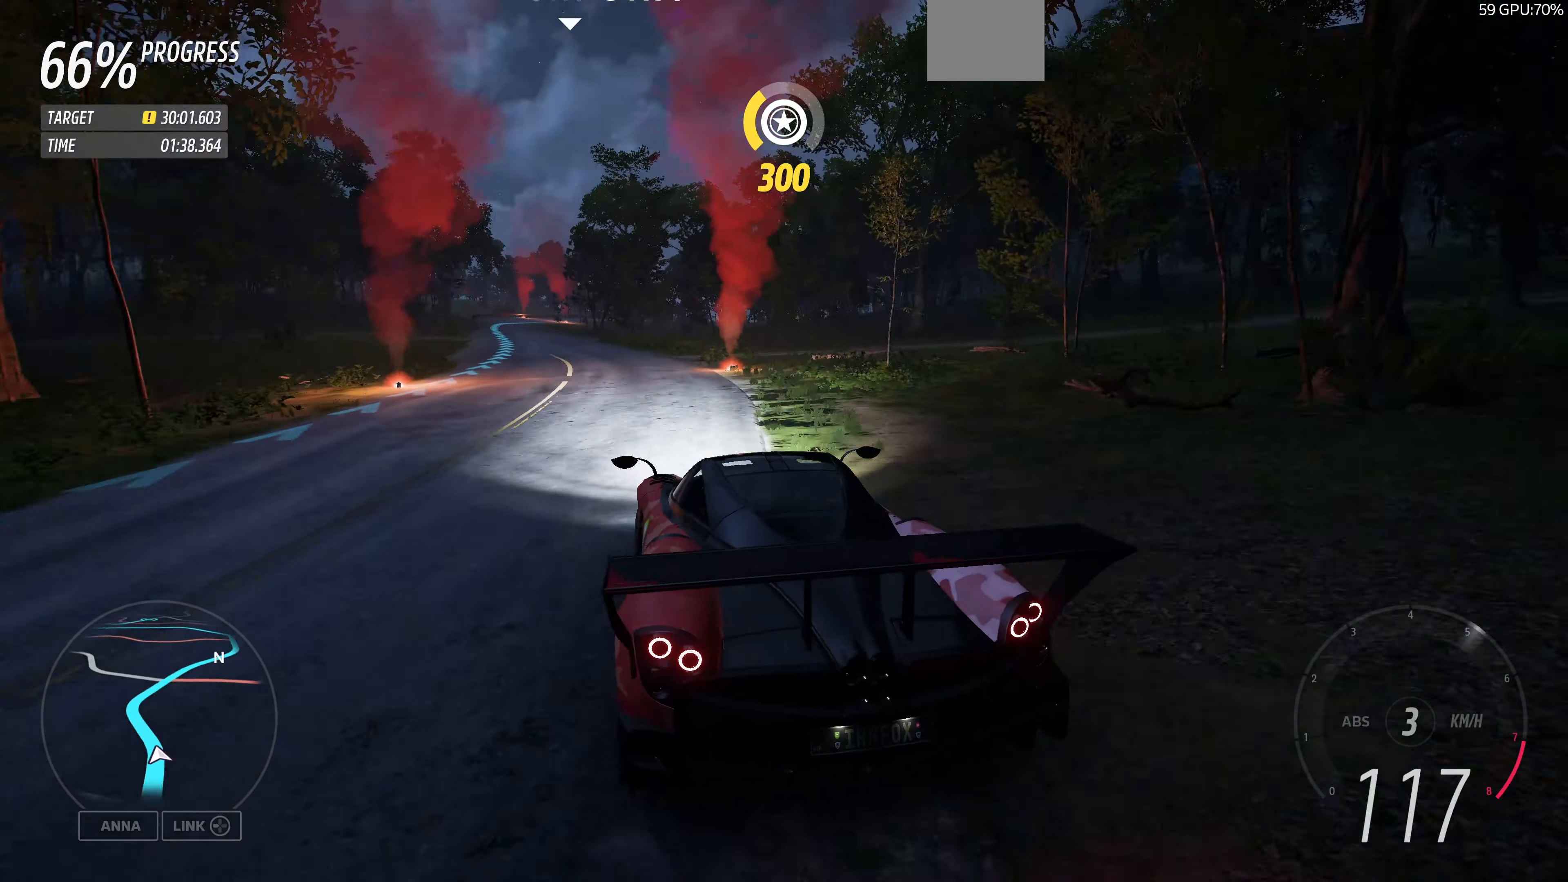
{"dt_ms": 500, "buttons": ["R2"], "left_stick": "up", "right_stick": "center", "events": []}
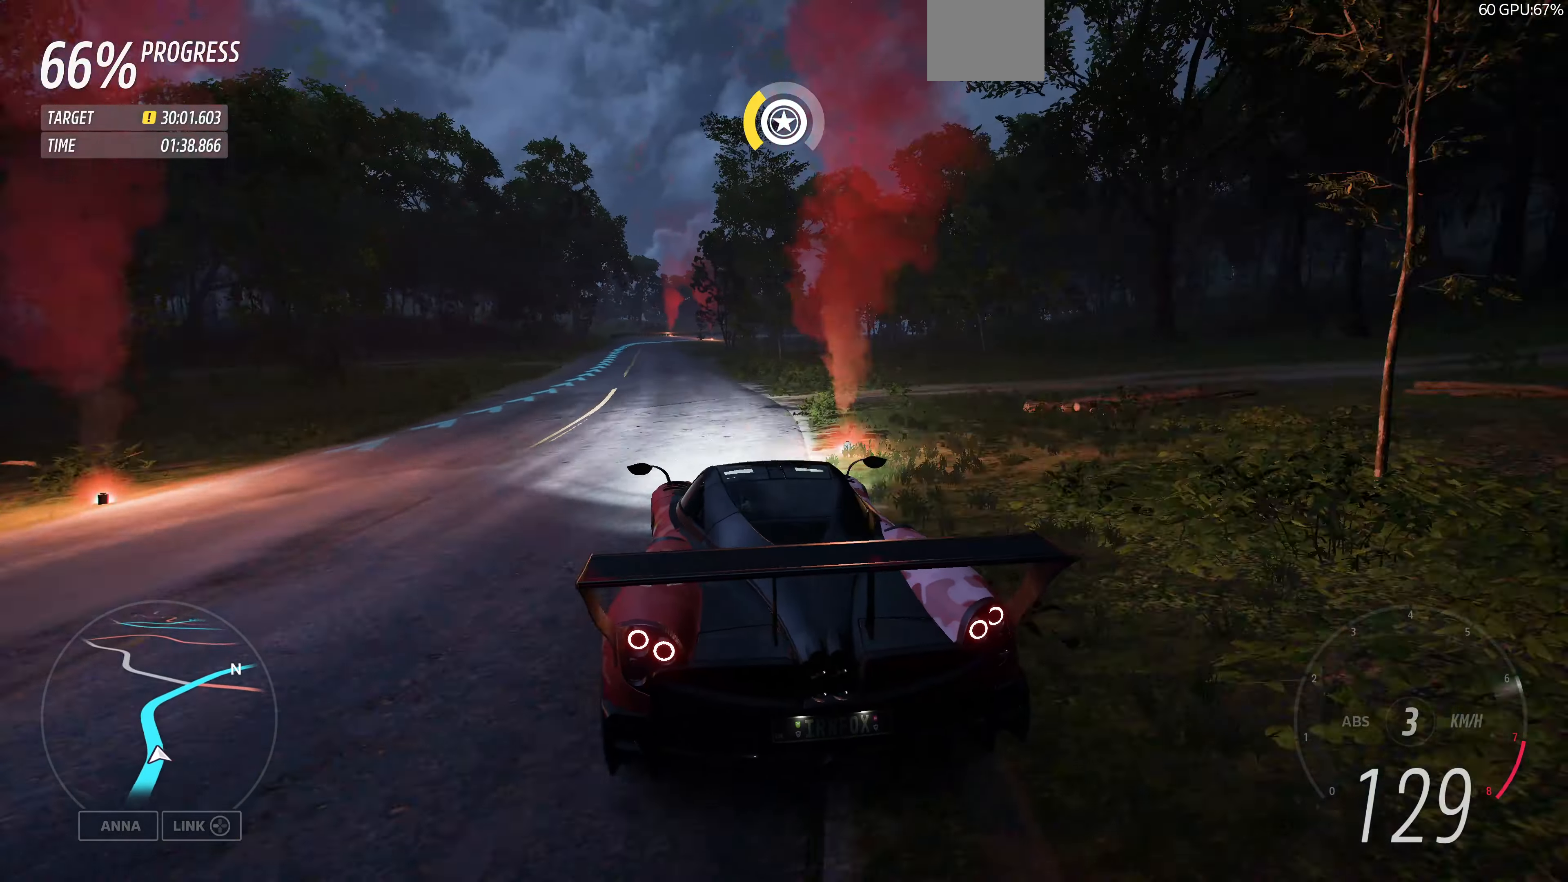
{"dt_ms": 500, "buttons": ["R2"], "left_stick": "up-right", "right_stick": "center", "events": [[133, "left_stick", "up-right"]]}
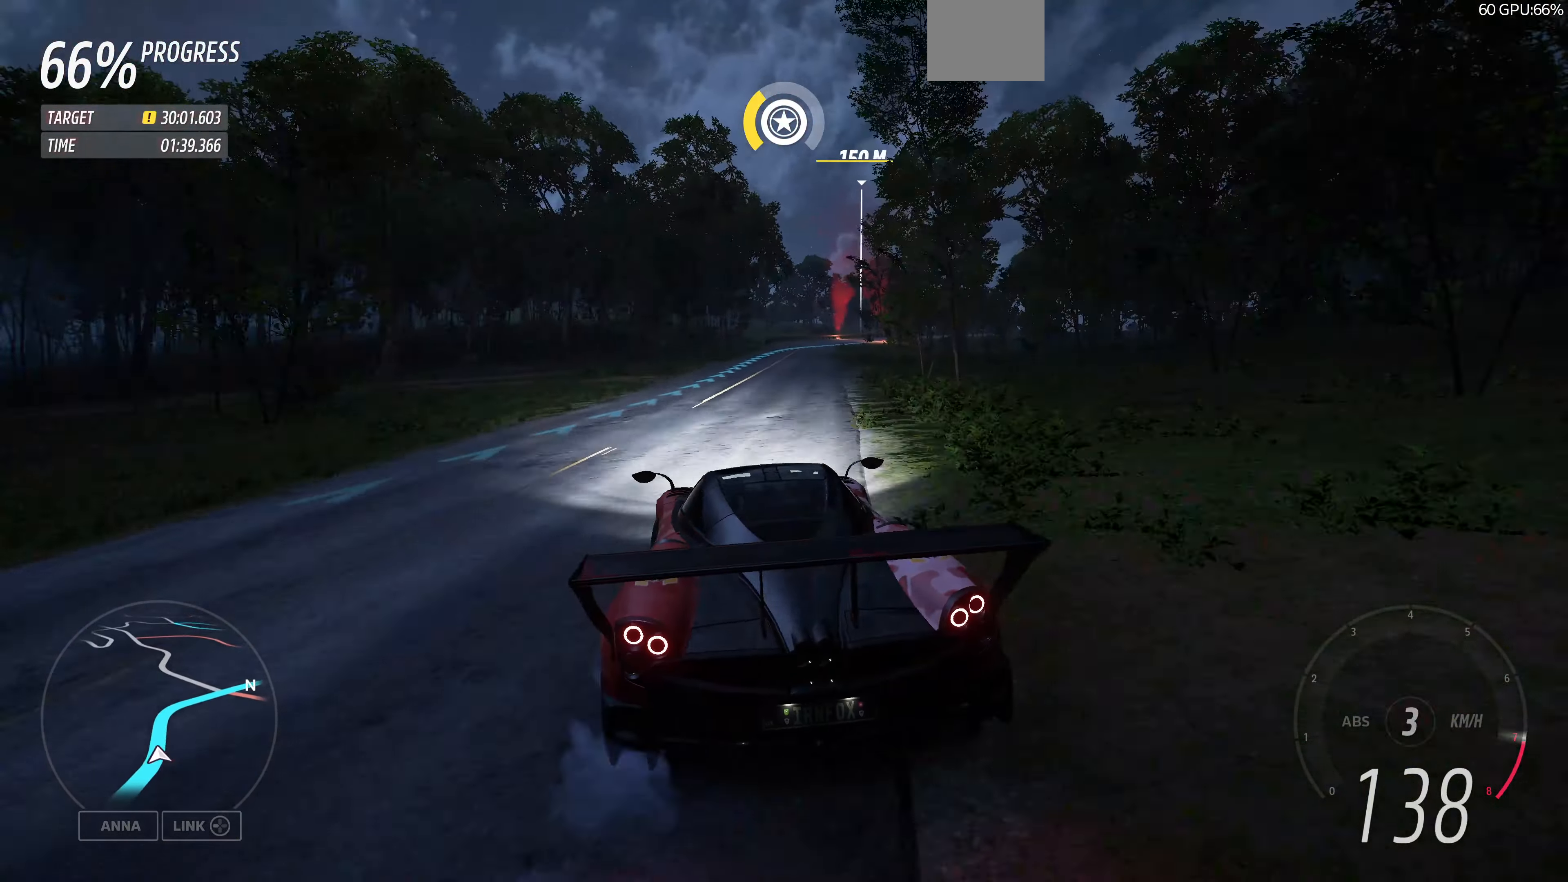
{"dt_ms": 500, "buttons": ["R2"], "left_stick": "center", "right_stick": "center", "events": [[133, "left_stick", "up-left"], [400, "left_stick", "center"]]}
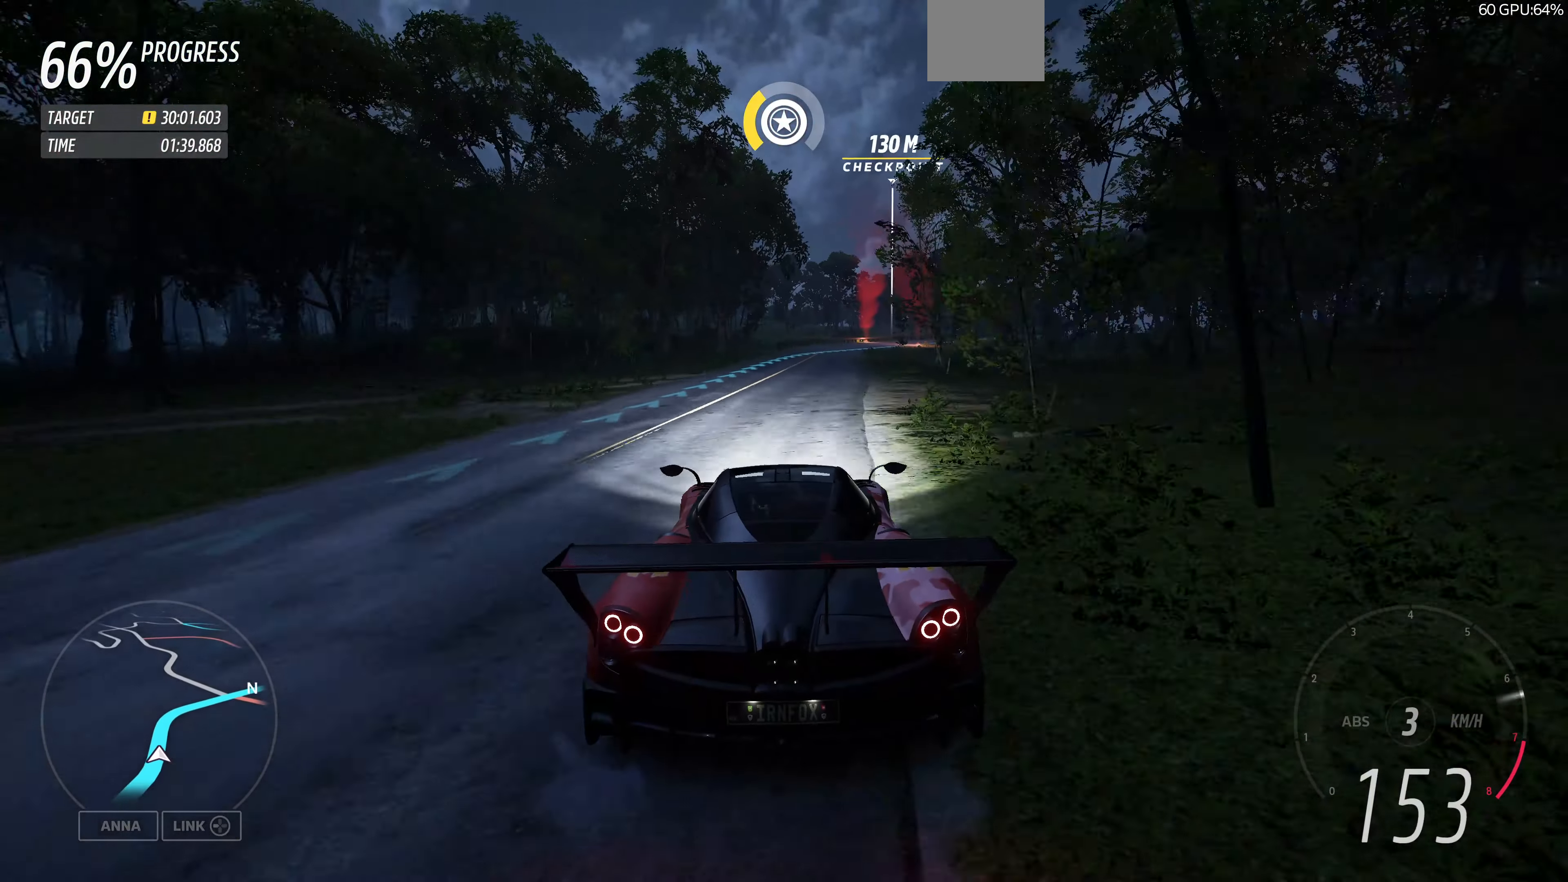
{"dt_ms": 500, "buttons": ["R2"], "left_stick": "center", "right_stick": "center", "events": []}